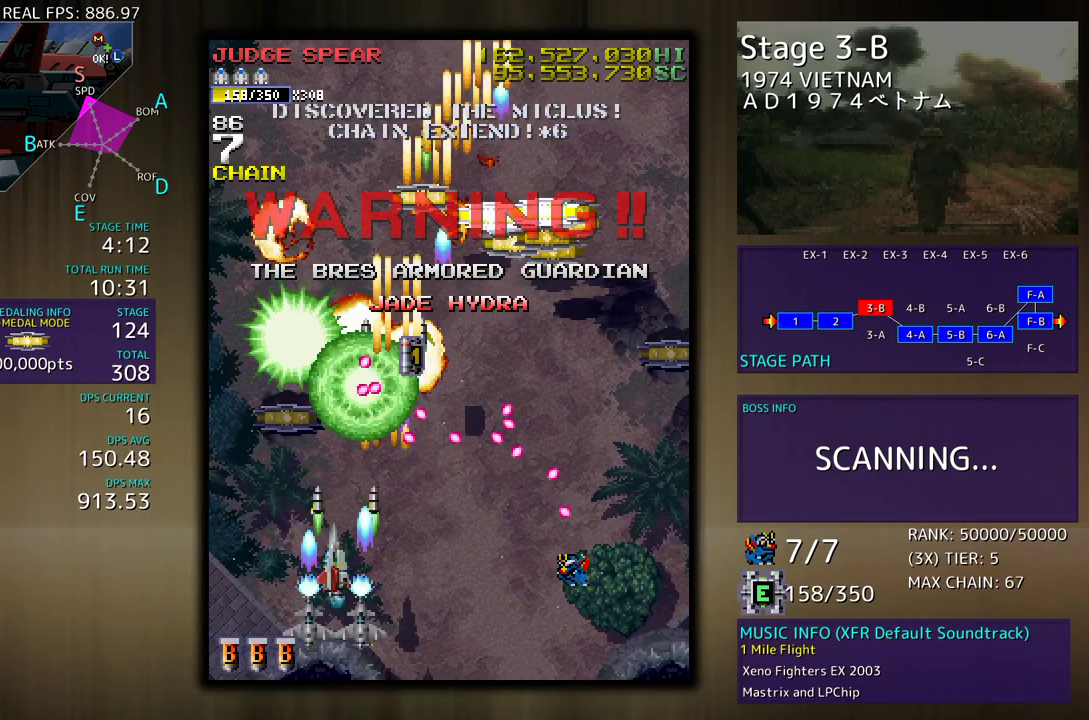
Gameplay with a controller; each line is a JSON object with the inputs held at the frame after it. "events" lists button and stick changes between this image and that frame as [ms after this image, input, new state], when the widget could be followed in between. Not read: L3 R3 other_buttons.
{"buttons": ["DPAD_UP", "DPAD_RIGHT"], "events": [[67, "DPAD_UP", "down"], [267, "DPAD_LEFT", "up"], [317, "DPAD_RIGHT", "down"]]}
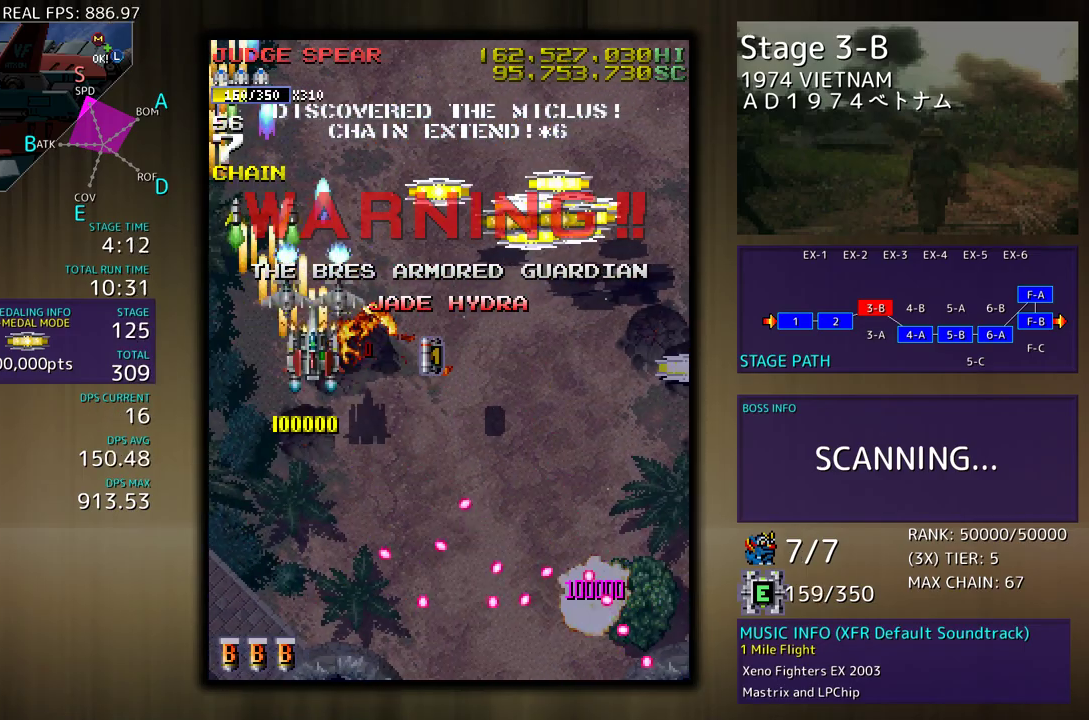
{"buttons": ["DPAD_UP"], "events": [[100, "DPAD_UP", "up"], [117, "DPAD_DOWN", "down"], [250, "DPAD_DOWN", "up"], [283, "DPAD_RIGHT", "up"], [283, "DPAD_UP", "down"]]}
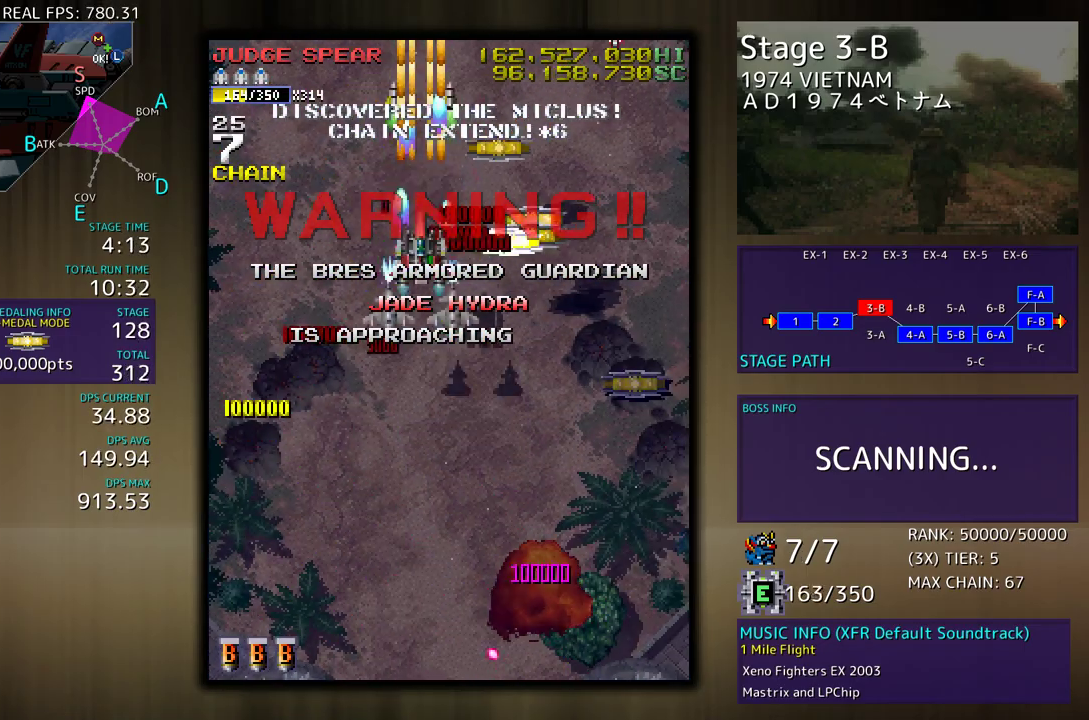
{"buttons": ["DPAD_DOWN"], "events": [[83, "DPAD_RIGHT", "down"], [200, "DPAD_UP", "up"], [217, "DPAD_DOWN", "down"], [300, "DPAD_RIGHT", "up"], [367, "DPAD_LEFT", "down"], [450, "DPAD_LEFT", "up"]]}
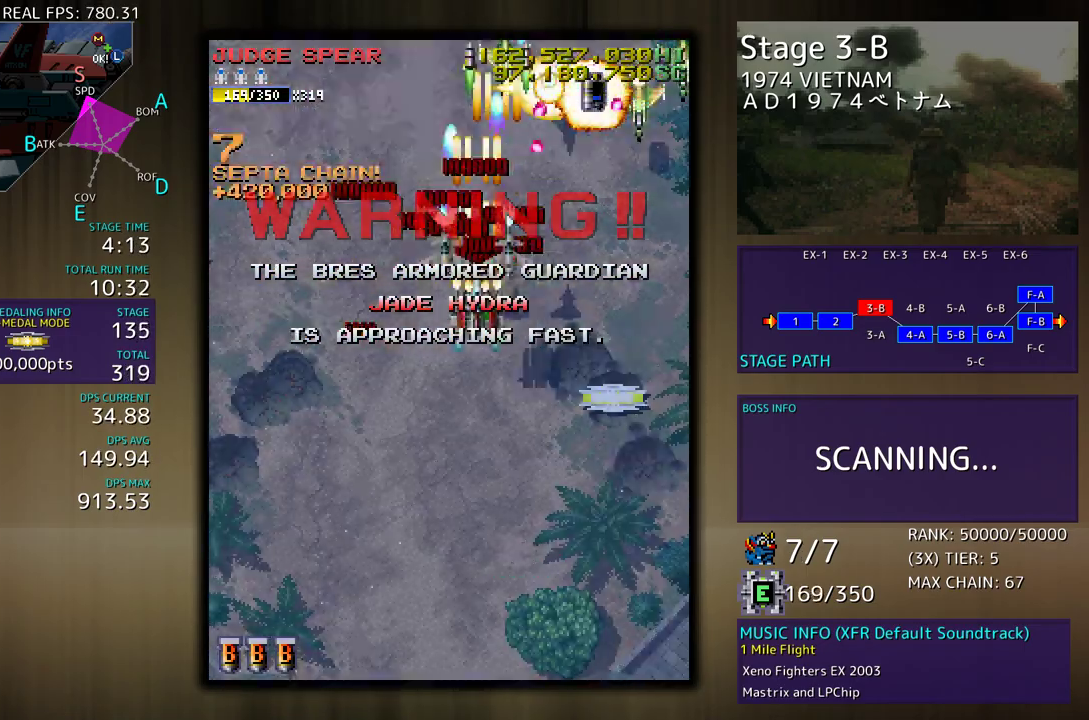
{"buttons": ["DPAD_DOWN", "DPAD_LEFT"], "events": [[17, "DPAD_RIGHT", "down"], [200, "DPAD_DOWN", "up"], [267, "DPAD_DOWN", "down"], [317, "DPAD_RIGHT", "up"], [367, "DPAD_LEFT", "down"]]}
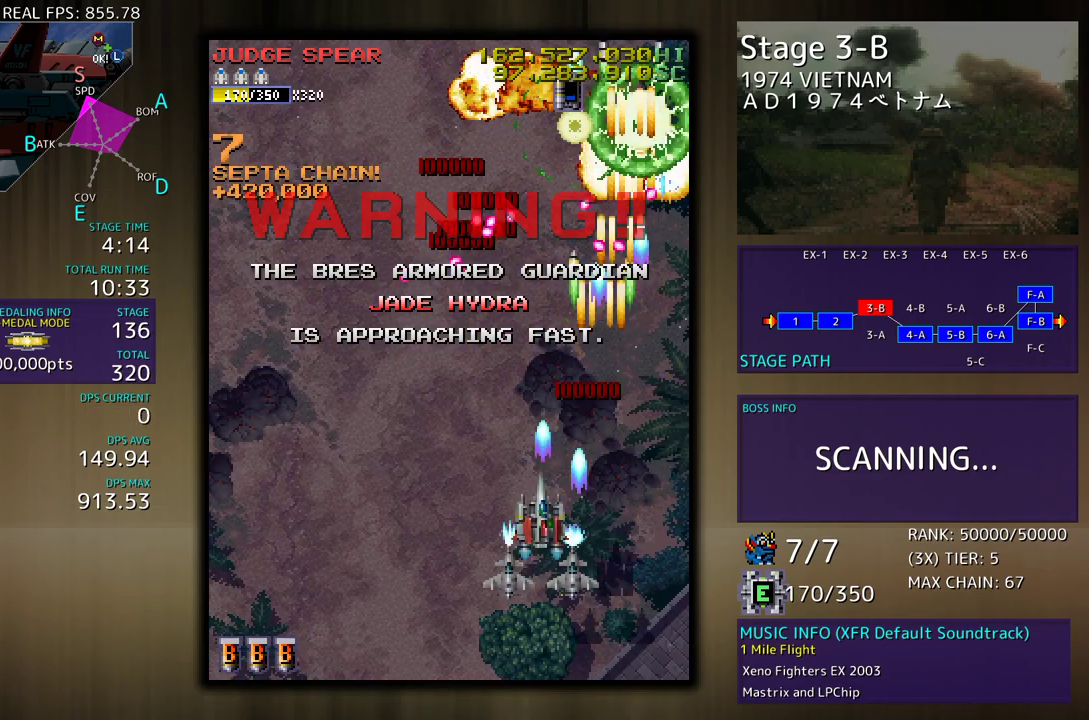
{"buttons": ["DPAD_UP", "DPAD_LEFT"], "events": [[150, "DPAD_DOWN", "up"], [367, "DPAD_UP", "down"]]}
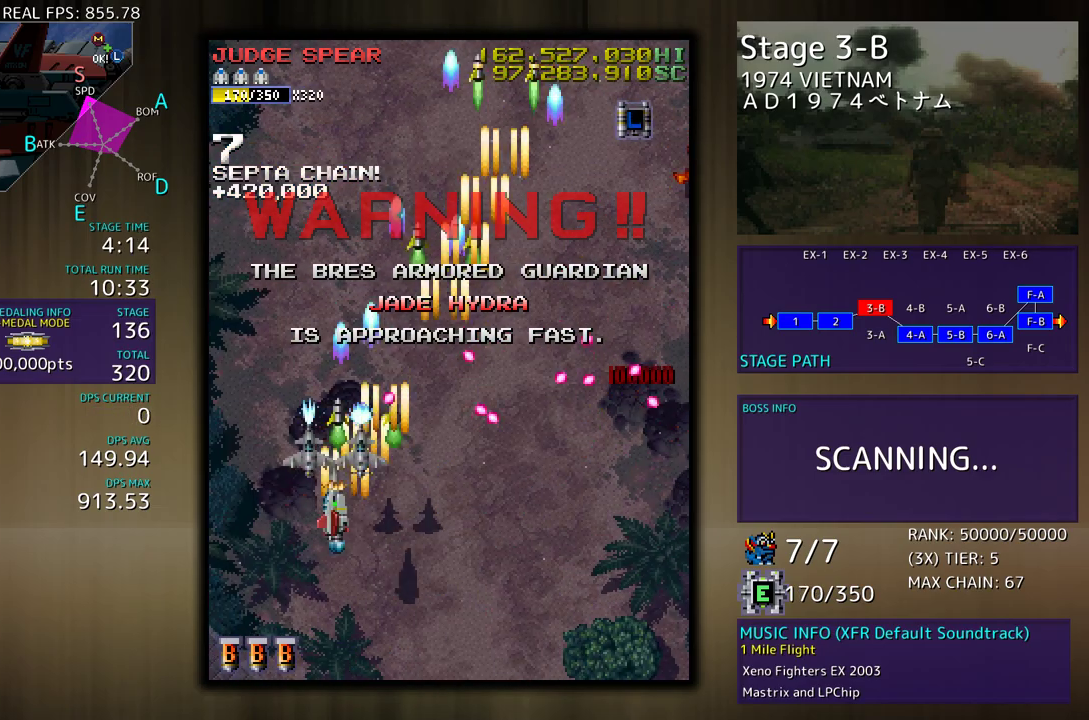
{"buttons": ["DPAD_UP", "DPAD_RIGHT"], "events": [[183, "DPAD_LEFT", "up"], [217, "DPAD_RIGHT", "down"]]}
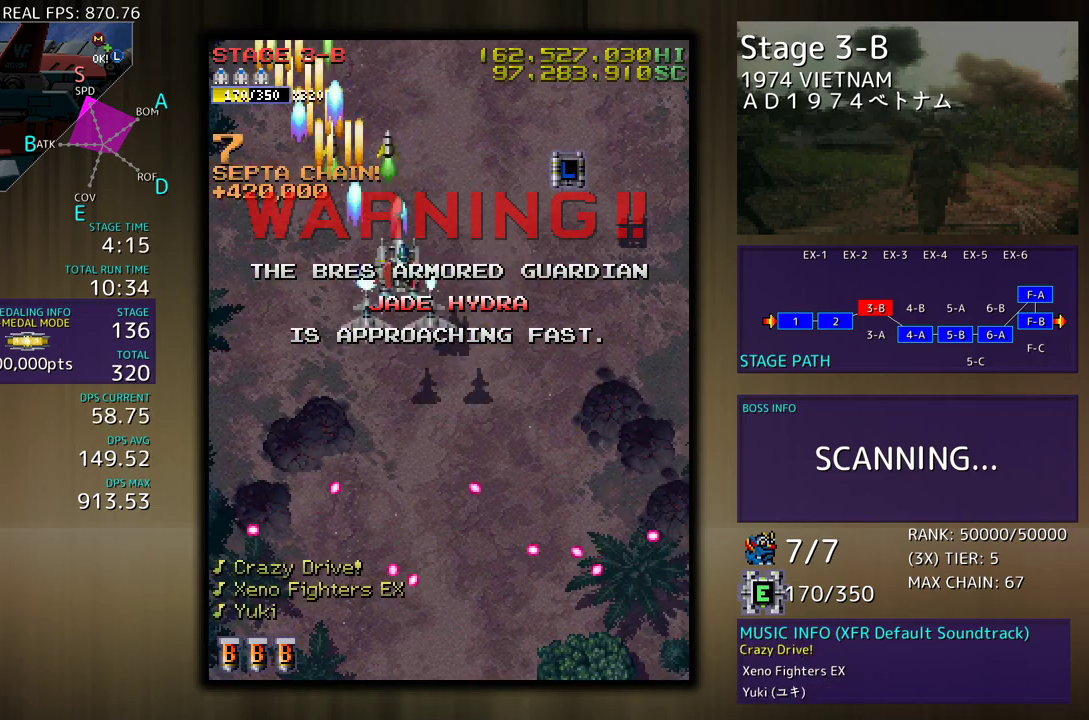
{"buttons": ["DPAD_DOWN"], "events": [[200, "DPAD_UP", "up"], [233, "DPAD_DOWN", "down"], [283, "DPAD_RIGHT", "up"]]}
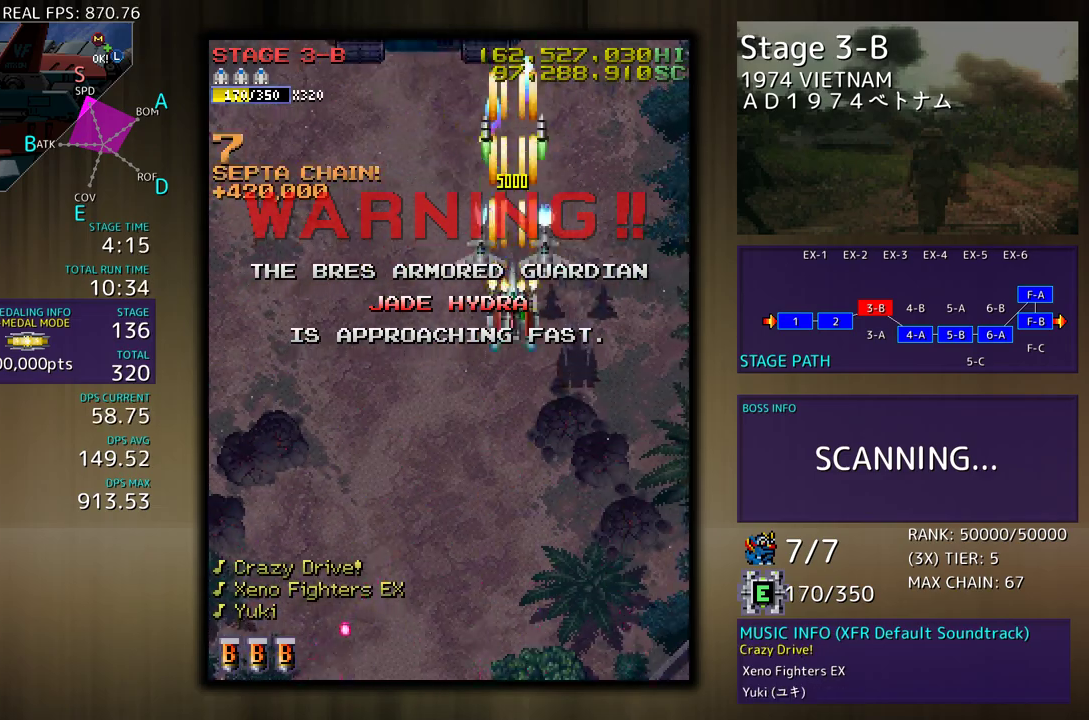
{"buttons": ["DPAD_LEFT"], "events": [[367, "DPAD_LEFT", "down"], [433, "DPAD_DOWN", "up"]]}
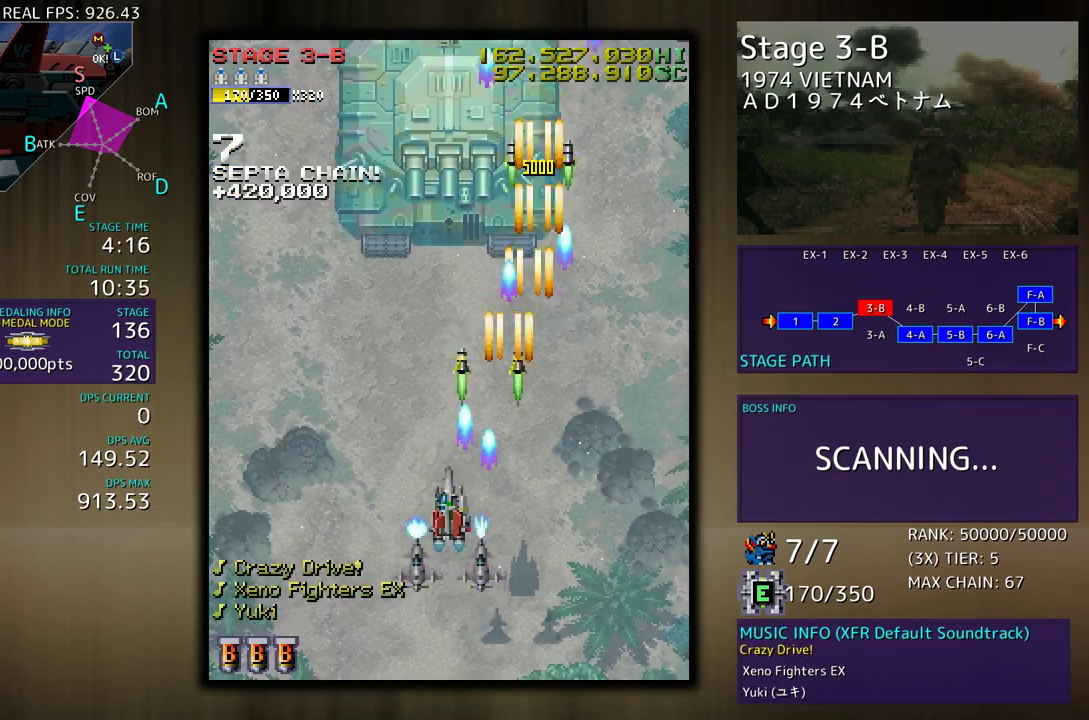
{"buttons": [], "events": [[150, "DPAD_LEFT", "up"]]}
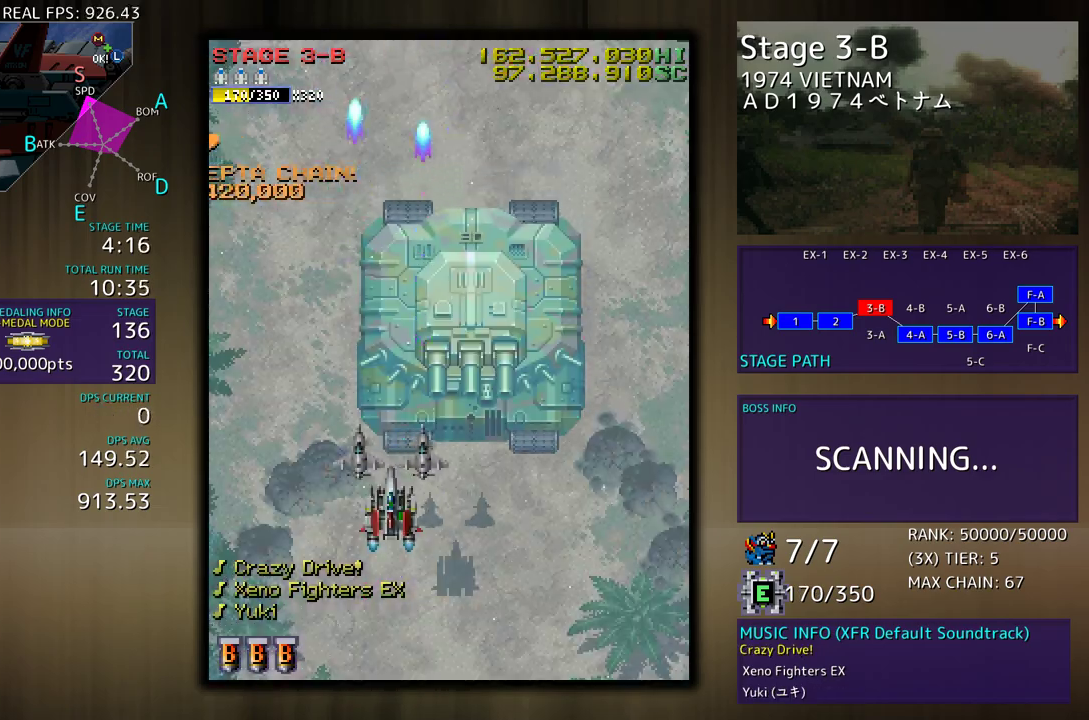
{"buttons": [], "events": [[250, "DPAD_DOWN", "down"], [433, "DPAD_DOWN", "up"]]}
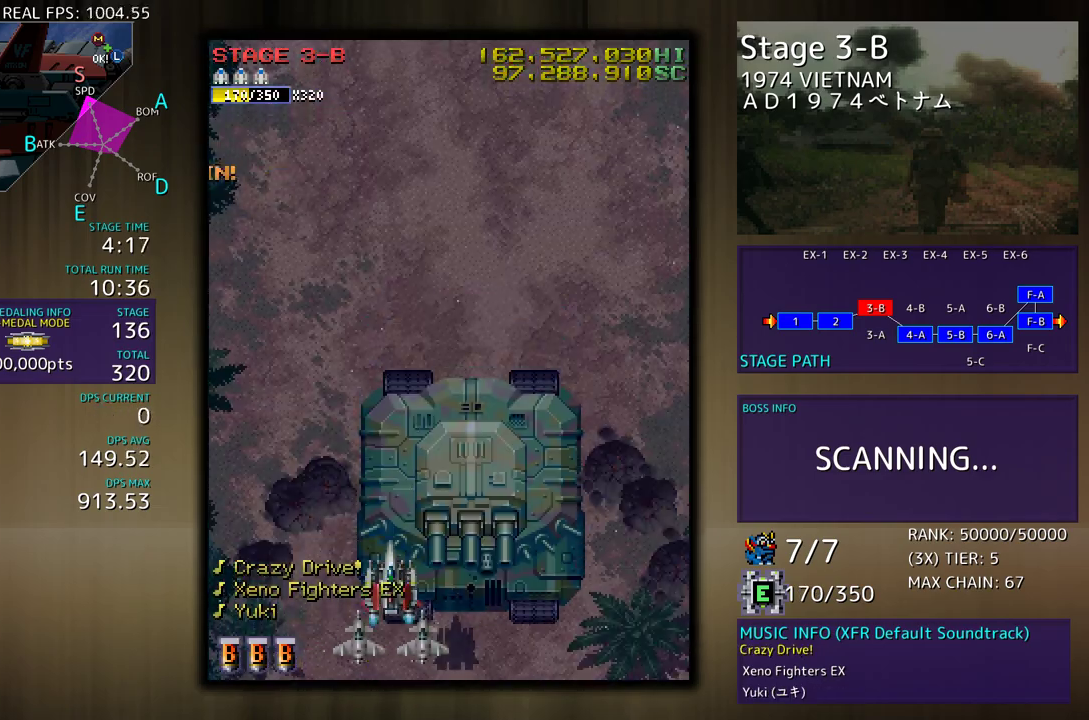
{"buttons": [], "events": []}
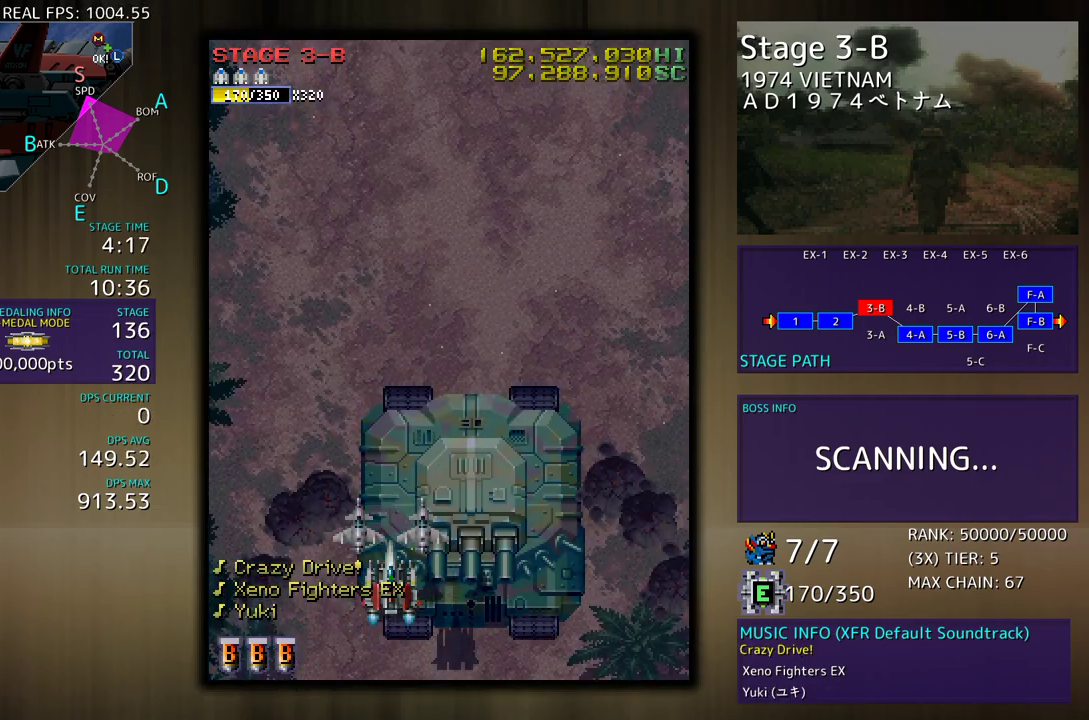
{"buttons": [], "events": [[200, "DPAD_RIGHT", "down"], [233, "DPAD_UP", "down"], [333, "DPAD_RIGHT", "up"], [400, "DPAD_UP", "up"]]}
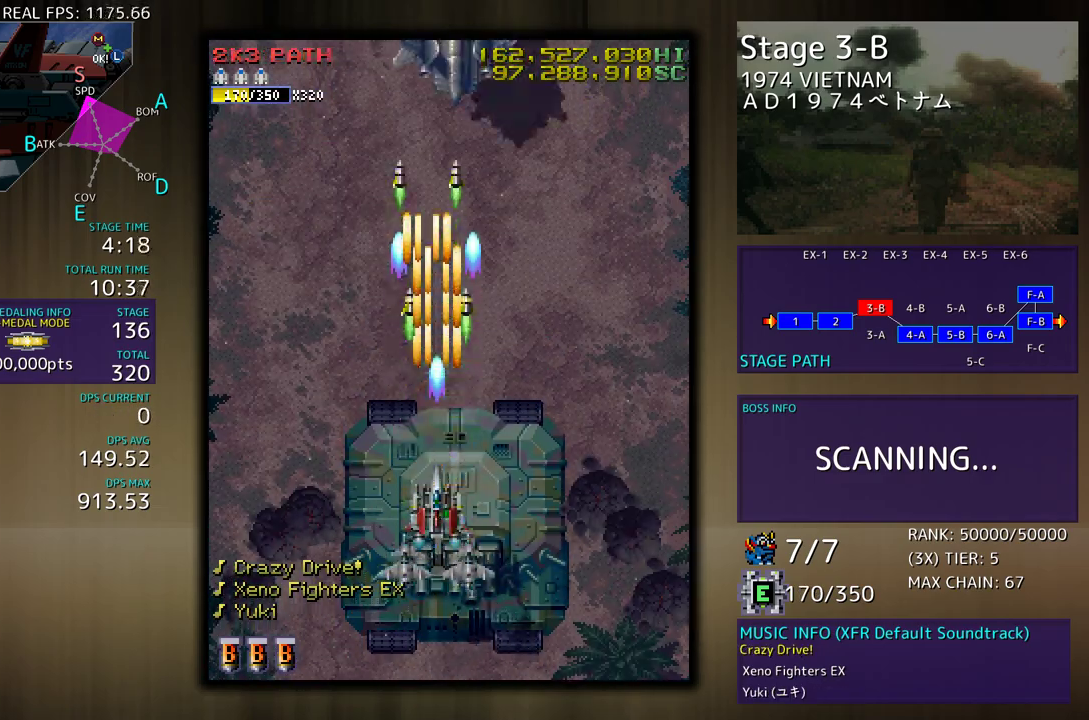
{"buttons": [], "events": [[417, "DPAD_RIGHT", "down"], [467, "DPAD_RIGHT", "up"]]}
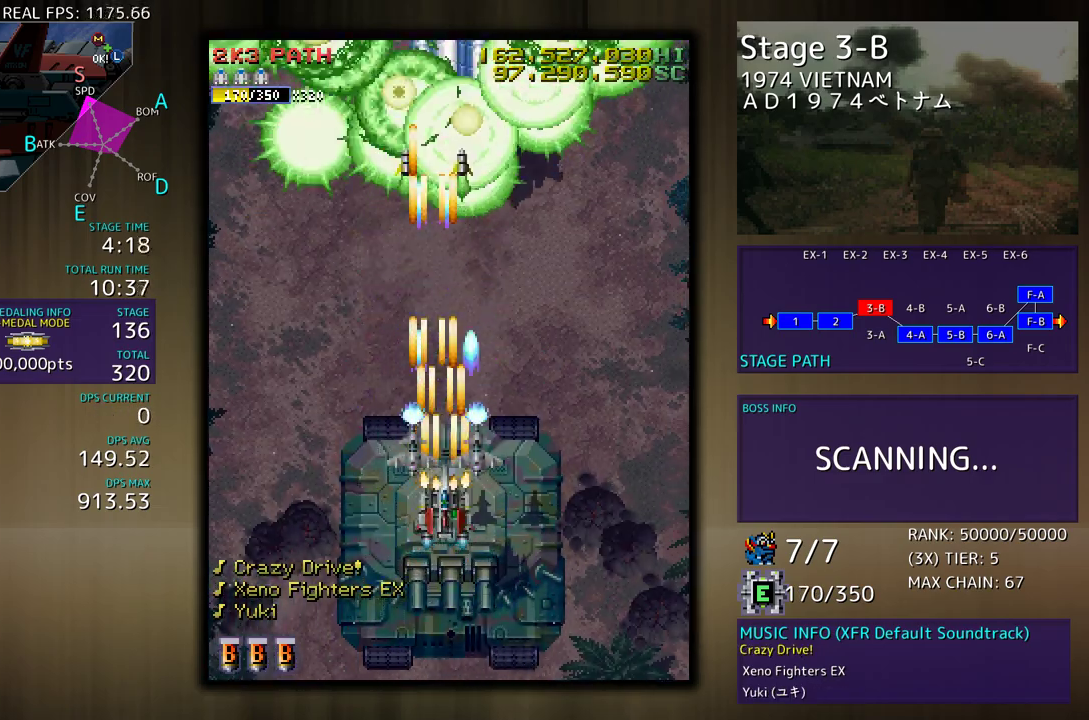
{"buttons": [], "events": []}
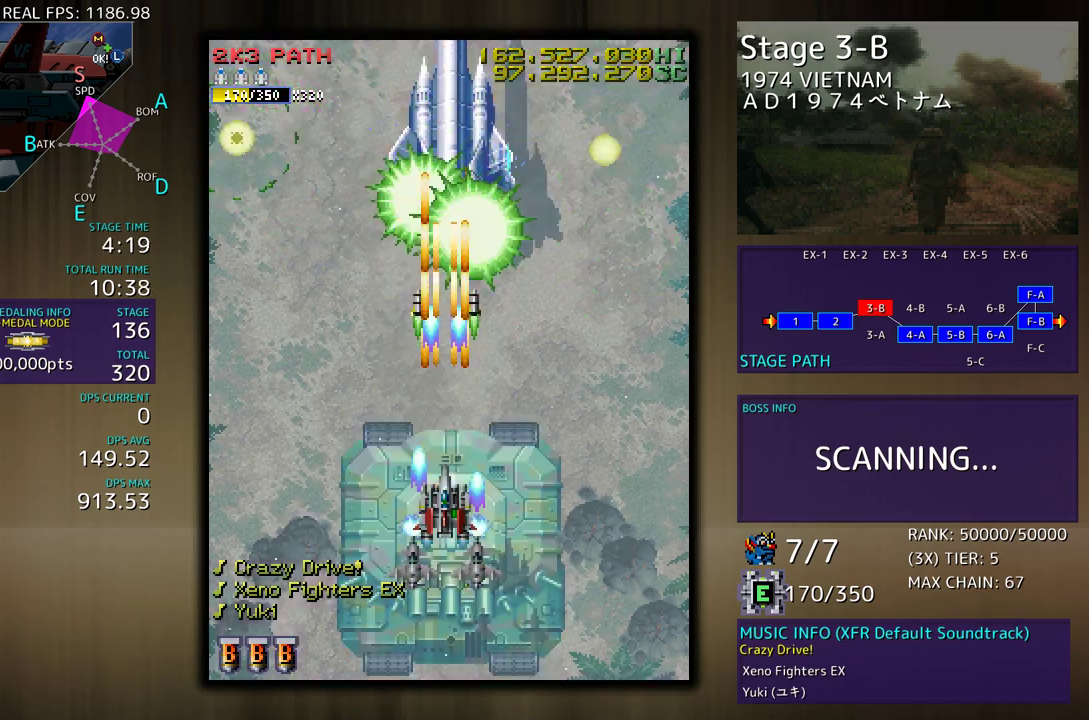
{"buttons": ["DPAD_LEFT"], "events": [[117, "DPAD_DOWN", "down"], [117, "DPAD_RIGHT", "down"], [167, "DPAD_RIGHT", "up"], [183, "DPAD_DOWN", "up"], [483, "DPAD_LEFT", "down"]]}
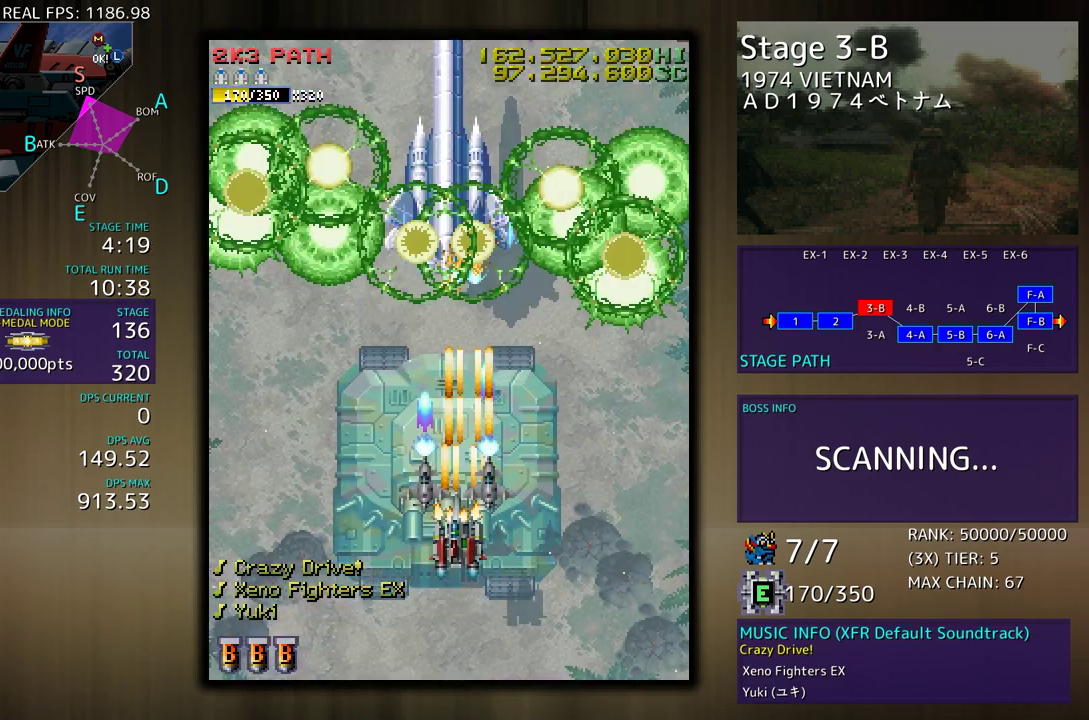
{"buttons": ["DPAD_DOWN"], "events": [[33, "DPAD_LEFT", "up"], [500, "DPAD_DOWN", "down"]]}
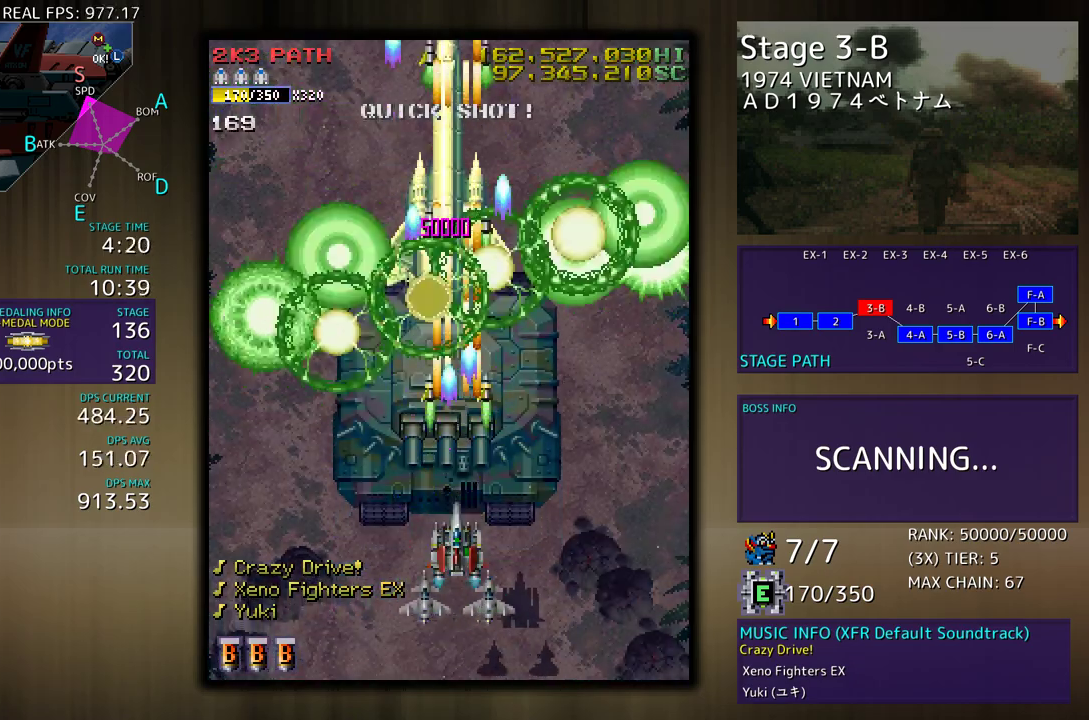
{"buttons": ["DPAD_LEFT"], "events": [[133, "DPAD_DOWN", "up"], [183, "DPAD_DOWN", "down"], [200, "DPAD_LEFT", "down"], [333, "DPAD_DOWN", "up"]]}
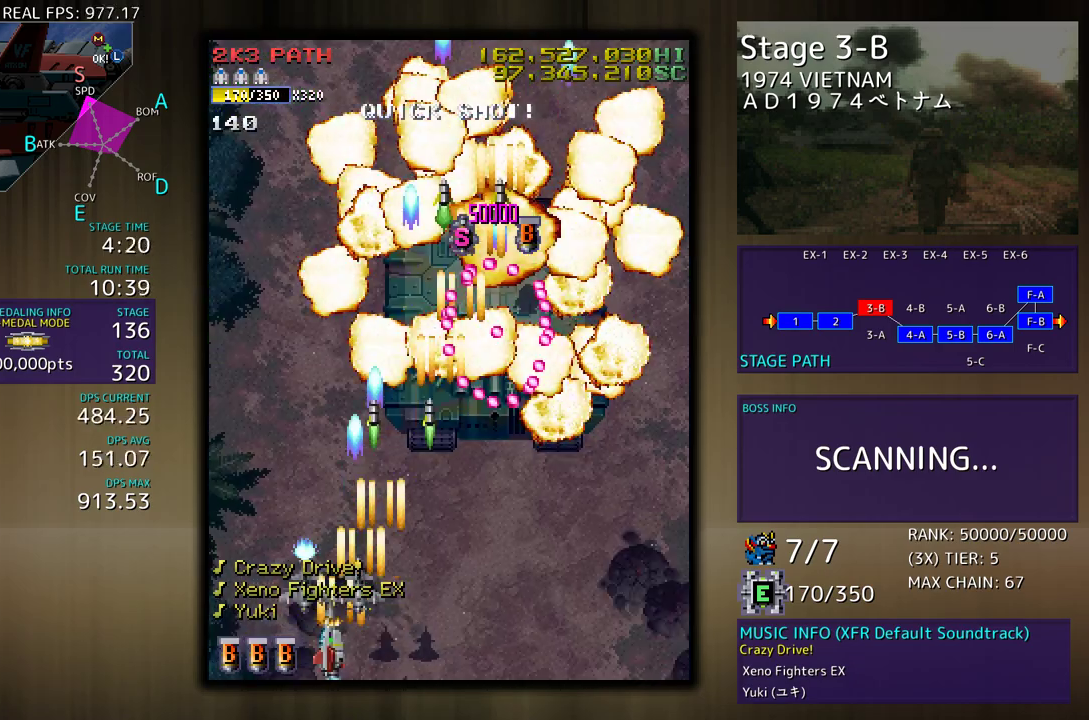
{"buttons": ["DPAD_UP", "DPAD_RIGHT"], "events": [[33, "DPAD_UP", "down"], [217, "DPAD_LEFT", "up"], [333, "DPAD_RIGHT", "down"]]}
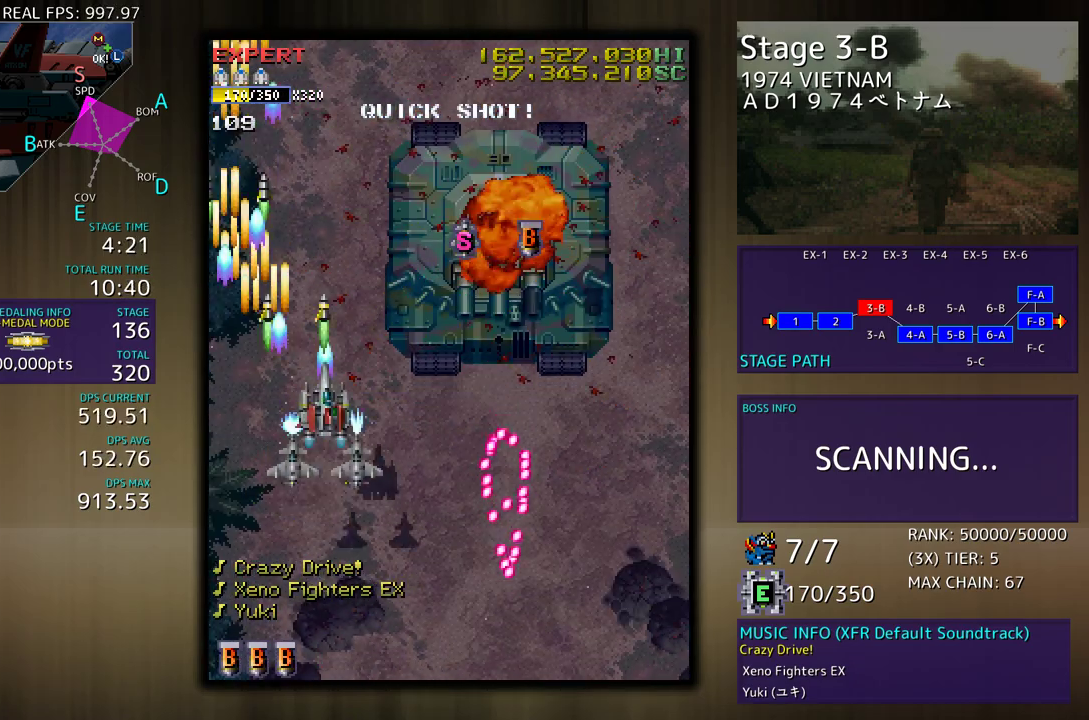
{"buttons": ["DPAD_UP", "DPAD_RIGHT"], "events": [[133, "DPAD_RIGHT", "up"], [150, "DPAD_UP", "up"], [433, "DPAD_UP", "down"], [467, "DPAD_RIGHT", "down"]]}
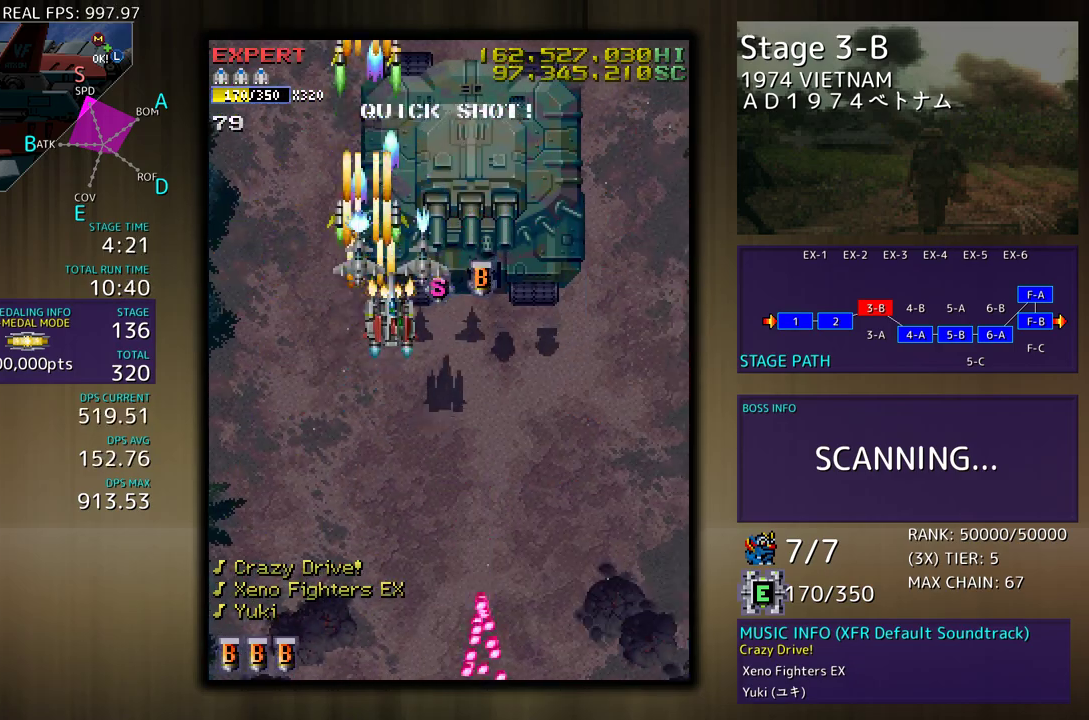
{"buttons": [], "events": [[33, "DPAD_UP", "up"], [50, "DPAD_RIGHT", "up"], [400, "DPAD_RIGHT", "down"], [450, "DPAD_DOWN", "down"], [500, "DPAD_DOWN", "up"], [500, "DPAD_RIGHT", "up"]]}
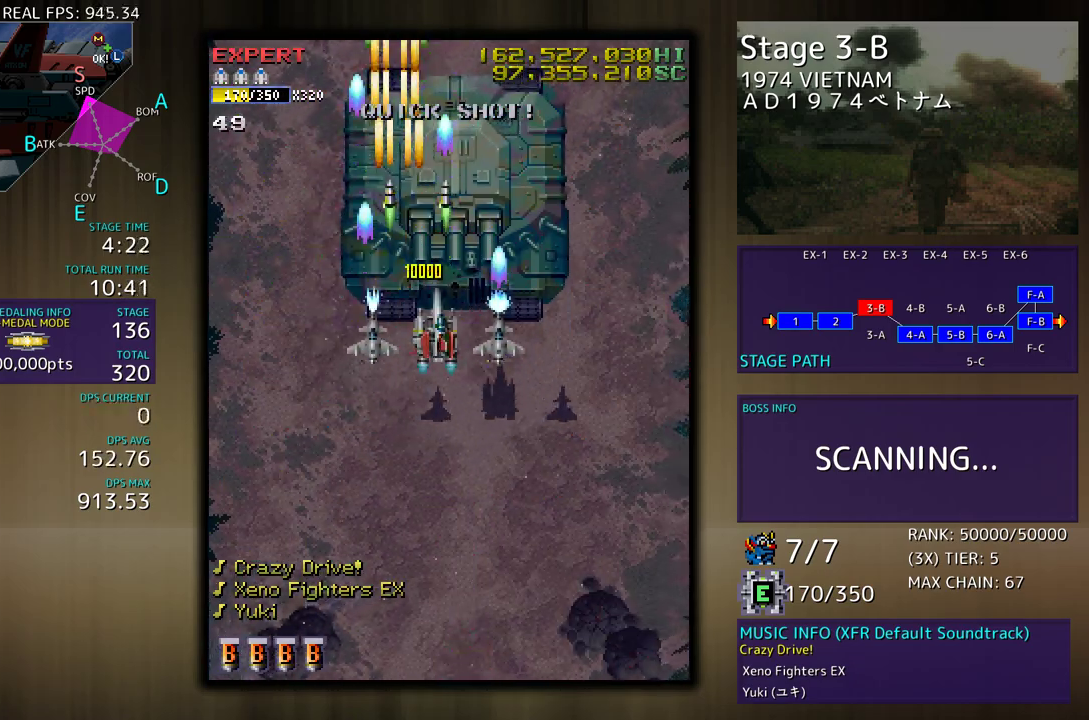
{"buttons": ["DPAD_DOWN"], "events": [[83, "DPAD_DOWN", "down"], [117, "DPAD_RIGHT", "down"], [133, "DPAD_RIGHT", "up"]]}
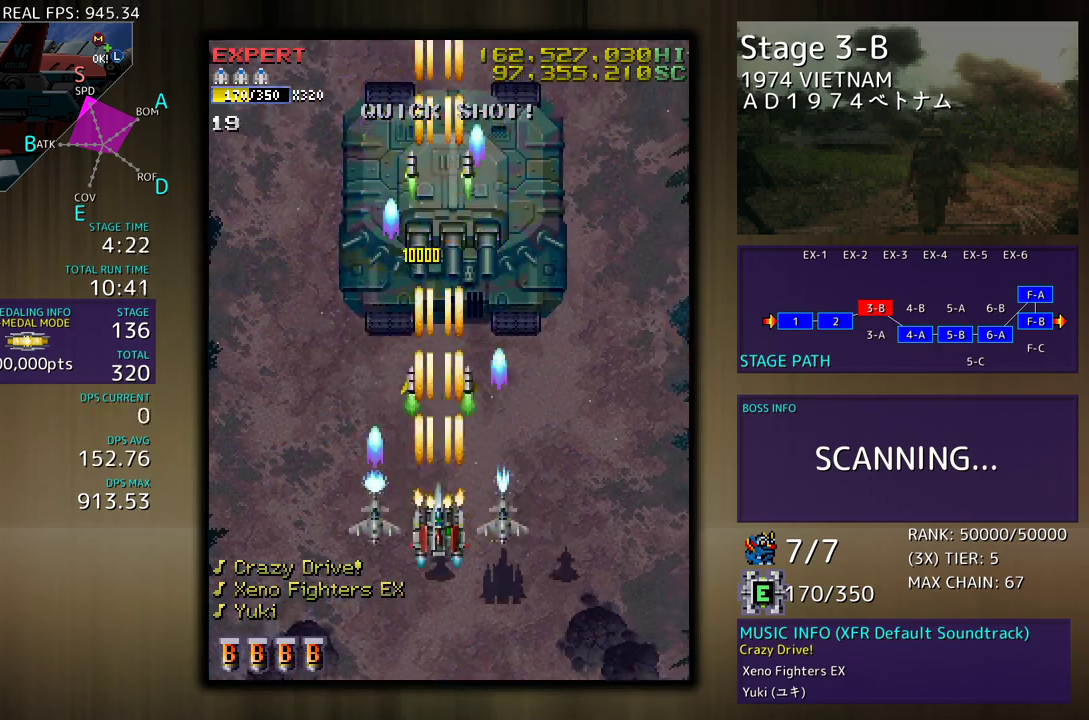
{"buttons": [], "events": [[333, "DPAD_DOWN", "up"]]}
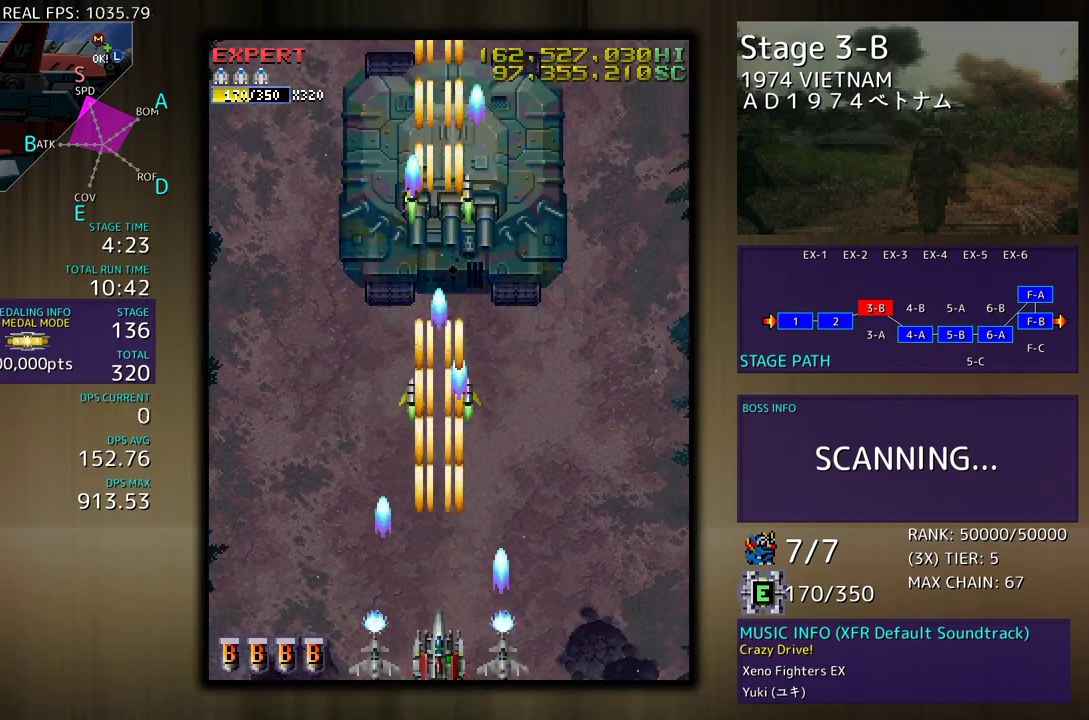
{"buttons": [], "events": []}
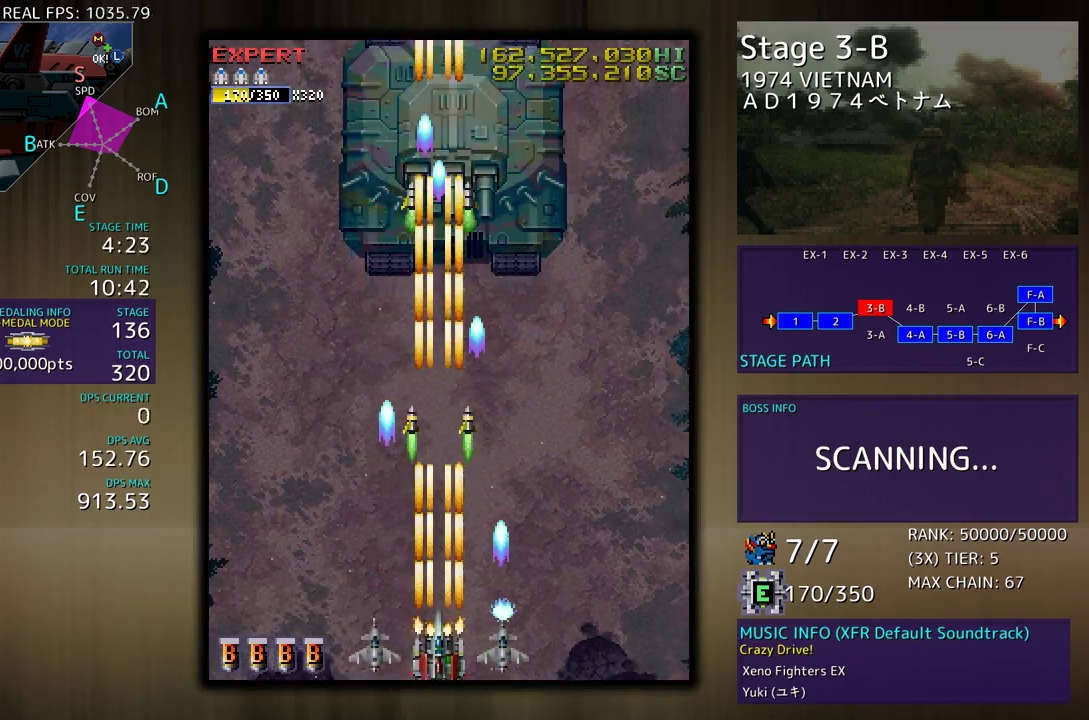
{"buttons": [], "events": []}
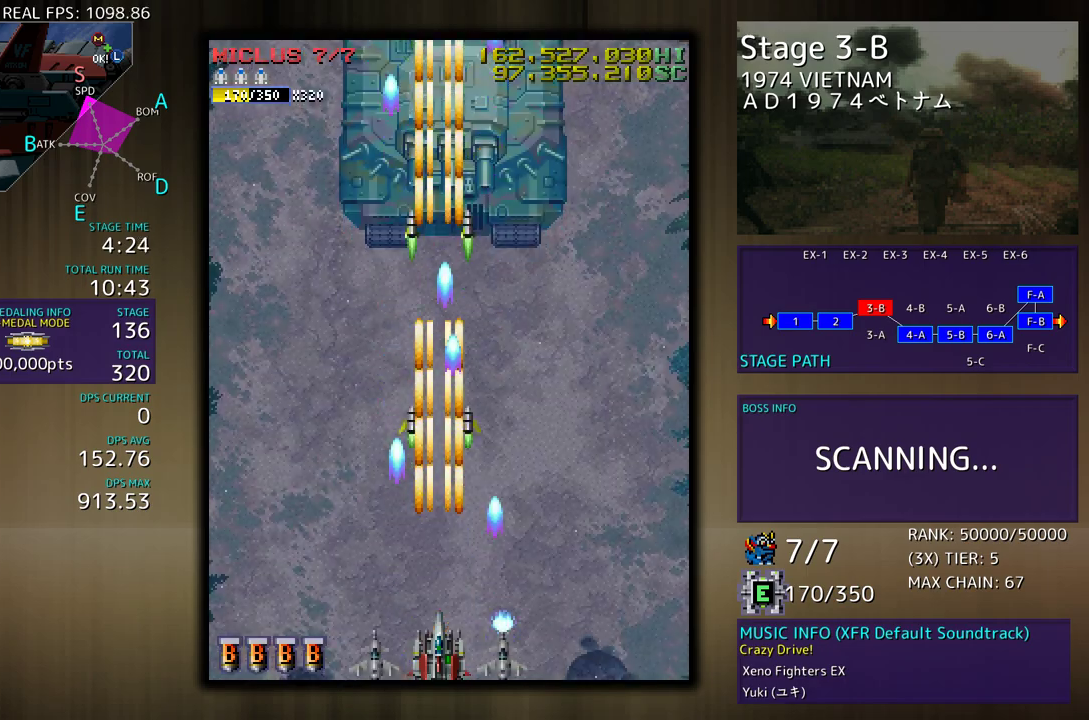
{"buttons": [], "events": []}
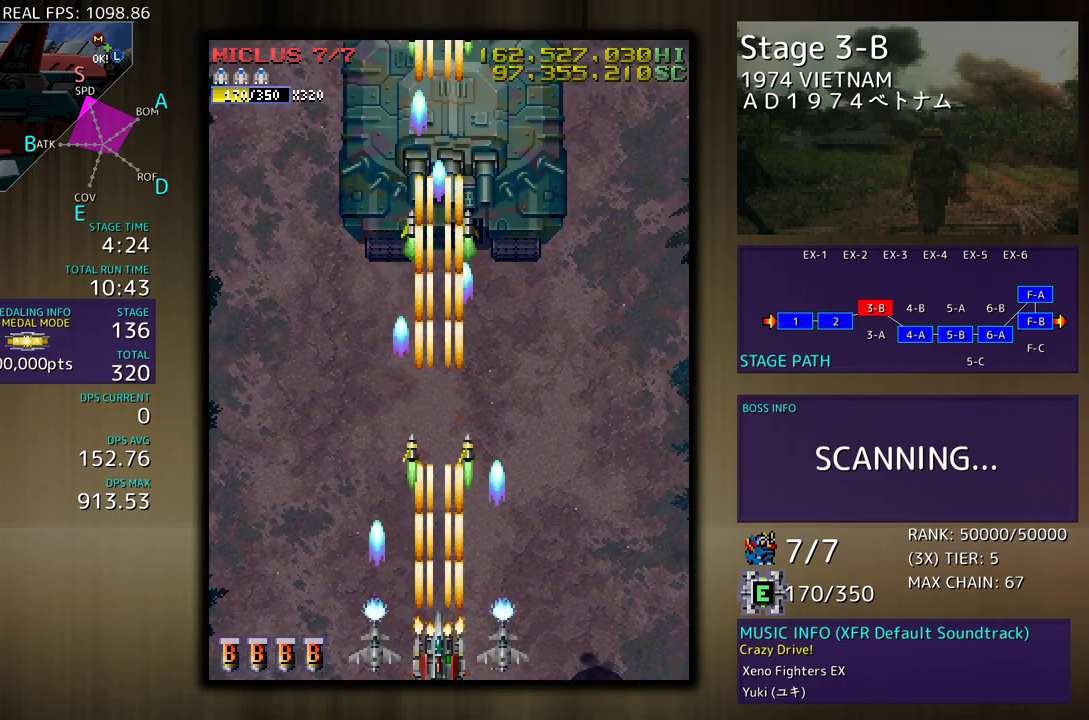
{"buttons": ["DPAD_UP", "DPAD_LEFT"], "events": [[283, "DPAD_LEFT", "down"], [483, "DPAD_UP", "down"]]}
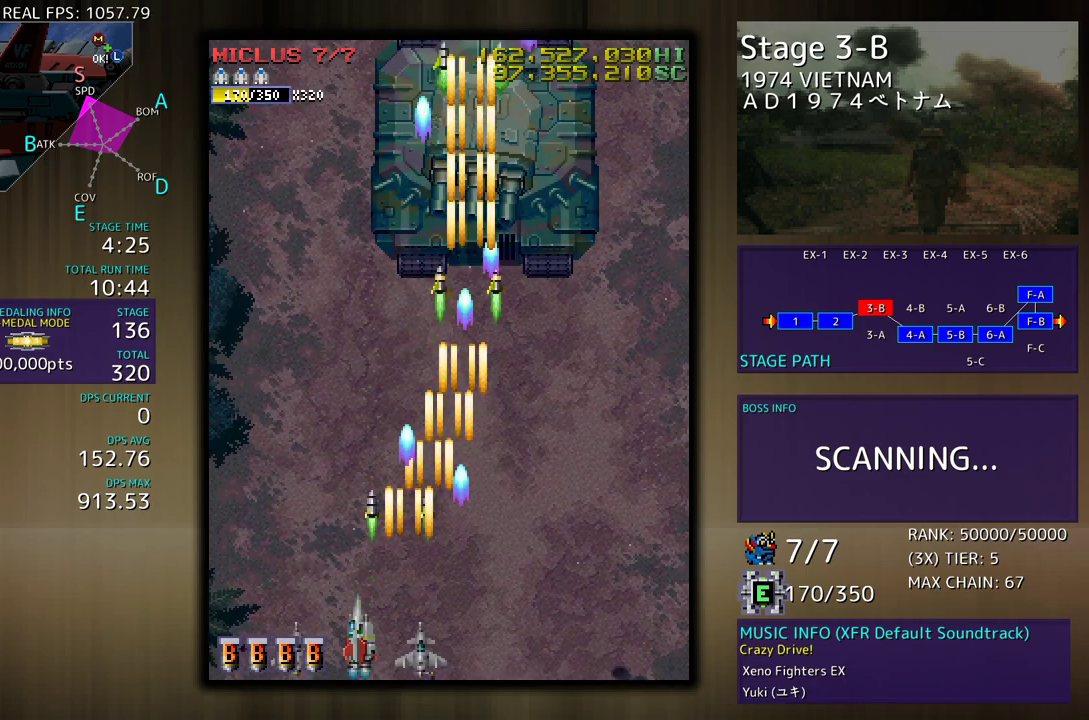
{"buttons": ["DPAD_RIGHT"], "events": [[183, "DPAD_UP", "up"], [217, "DPAD_LEFT", "up"], [483, "DPAD_RIGHT", "down"]]}
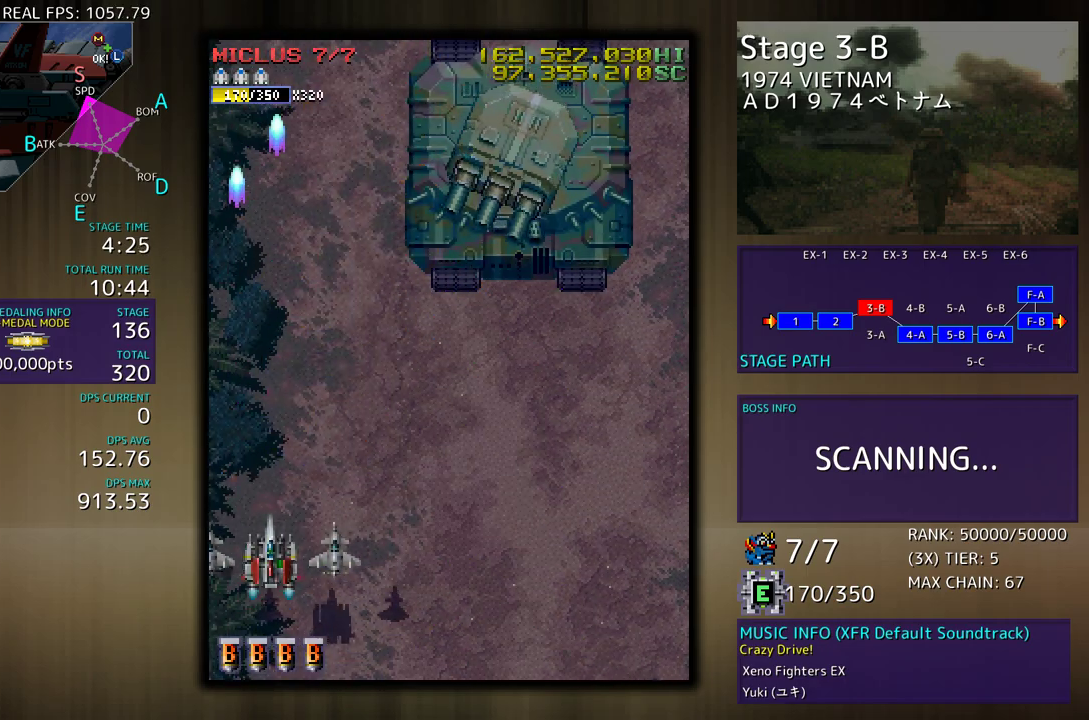
{"buttons": [], "events": [[117, "DPAD_RIGHT", "up"]]}
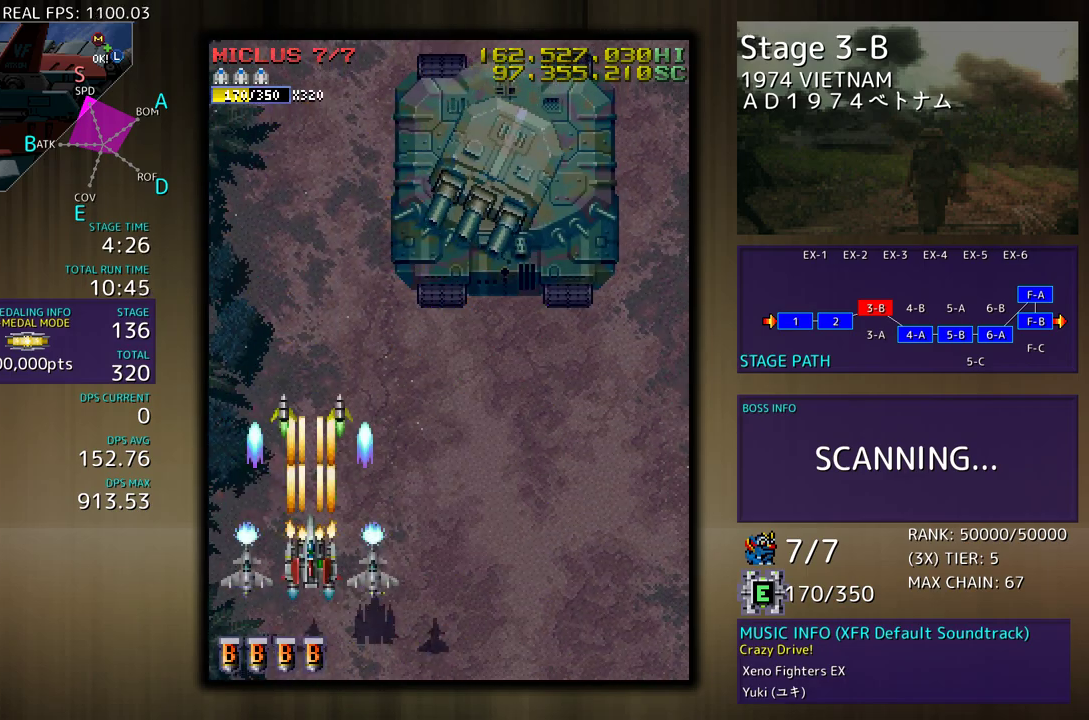
{"buttons": [], "events": [[50, "DPAD_DOWN", "down"], [150, "DPAD_RIGHT", "down"], [183, "DPAD_DOWN", "up"], [233, "DPAD_RIGHT", "up"]]}
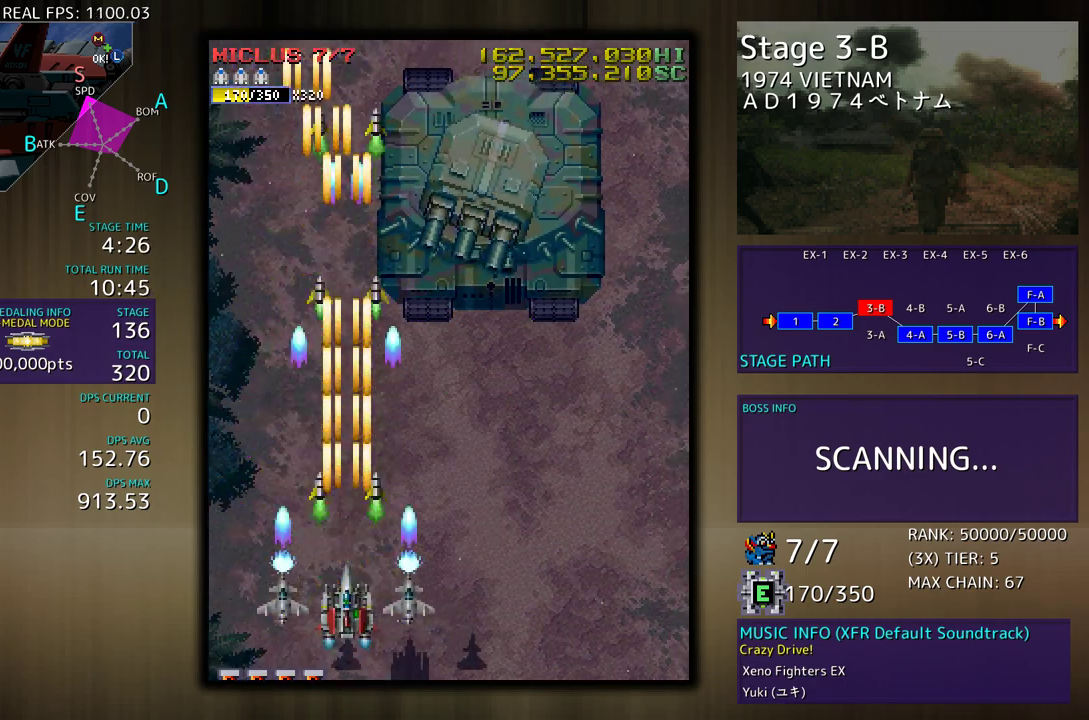
{"buttons": [], "events": []}